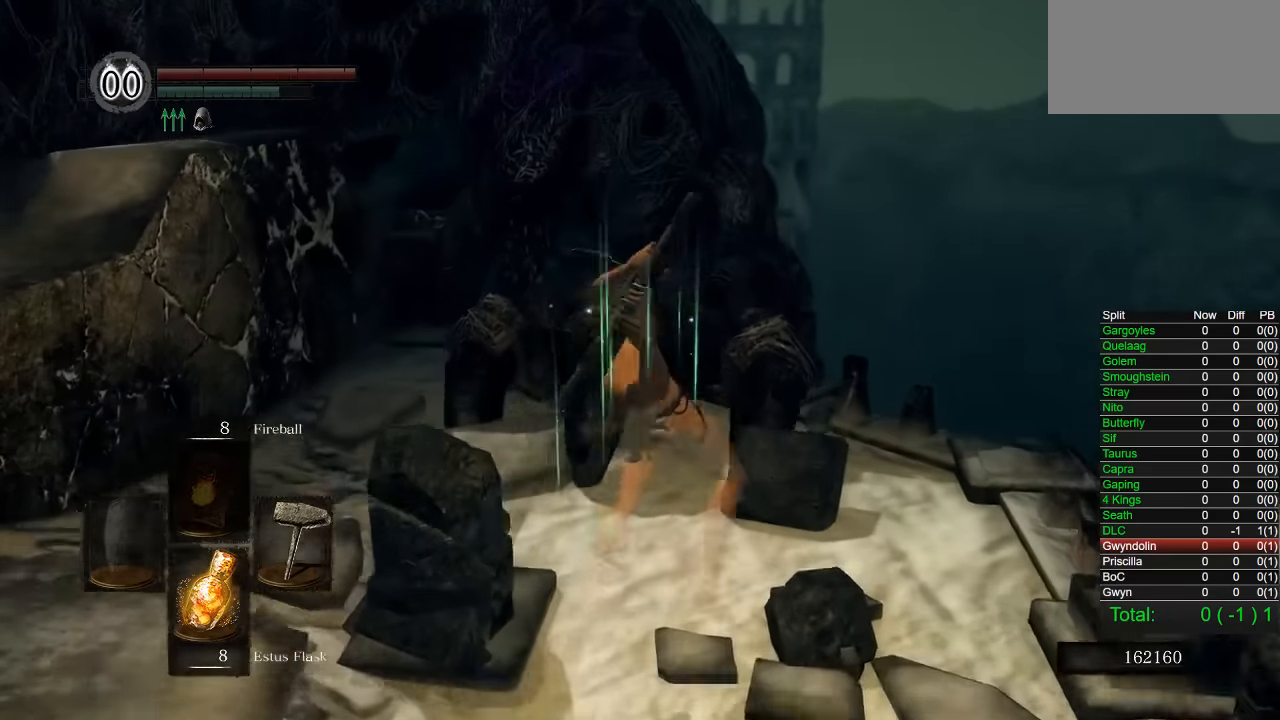
Gameplay with a controller (PlayStation layout); each line is a JSON object with the inputs held at the frame after it. "button_events" lists button changes between this image and that frame as [ms after this image, input, new state], when the widget could be followed in between (sticks are given only as held states).
{"buttons": [], "left_stick": "up-left", "right_stick": "center", "button_events": []}
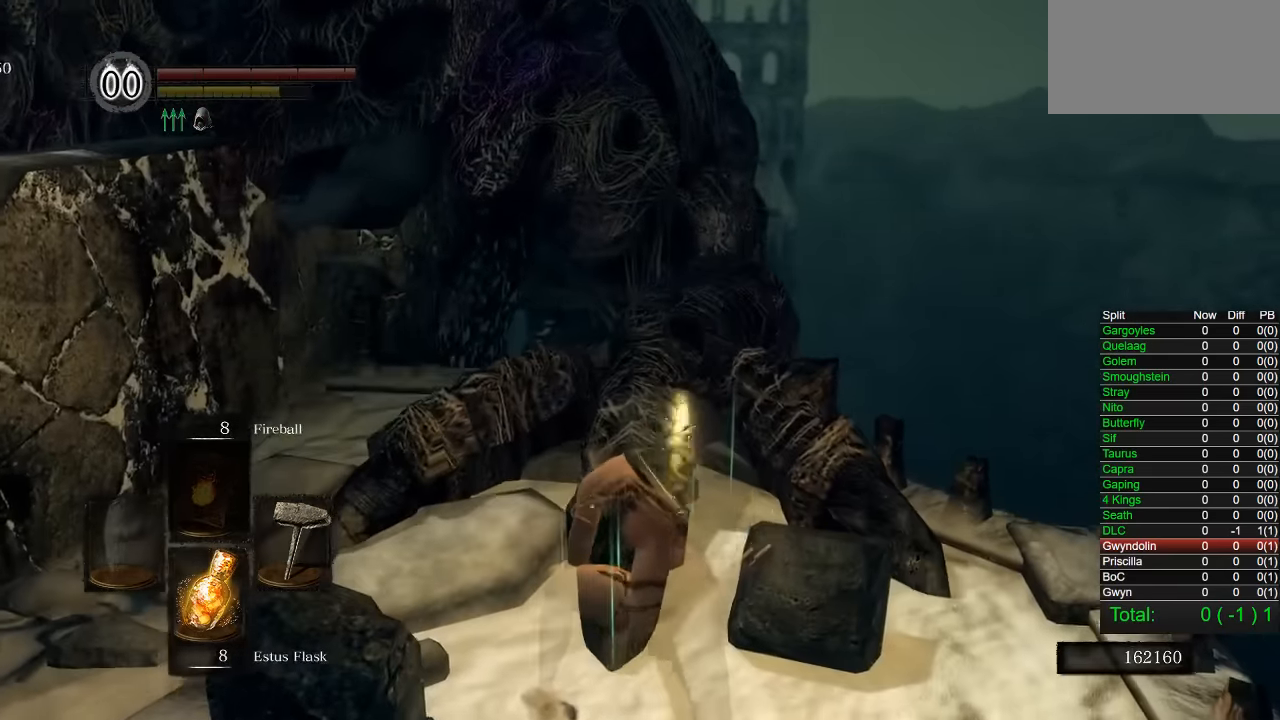
{"buttons": [], "left_stick": "down-left", "right_stick": "center", "button_events": []}
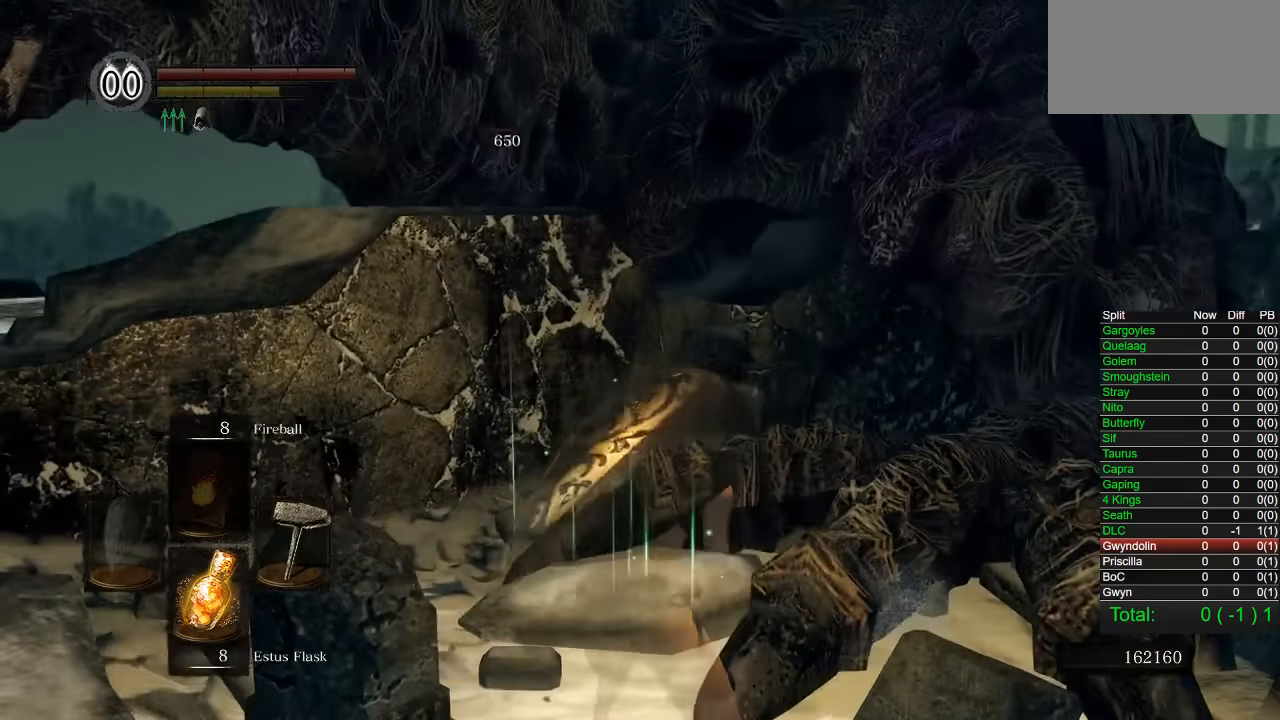
{"buttons": ["CIRCLE"], "left_stick": "down-left", "right_stick": "center", "button_events": [[217, "CIRCLE", "down"]]}
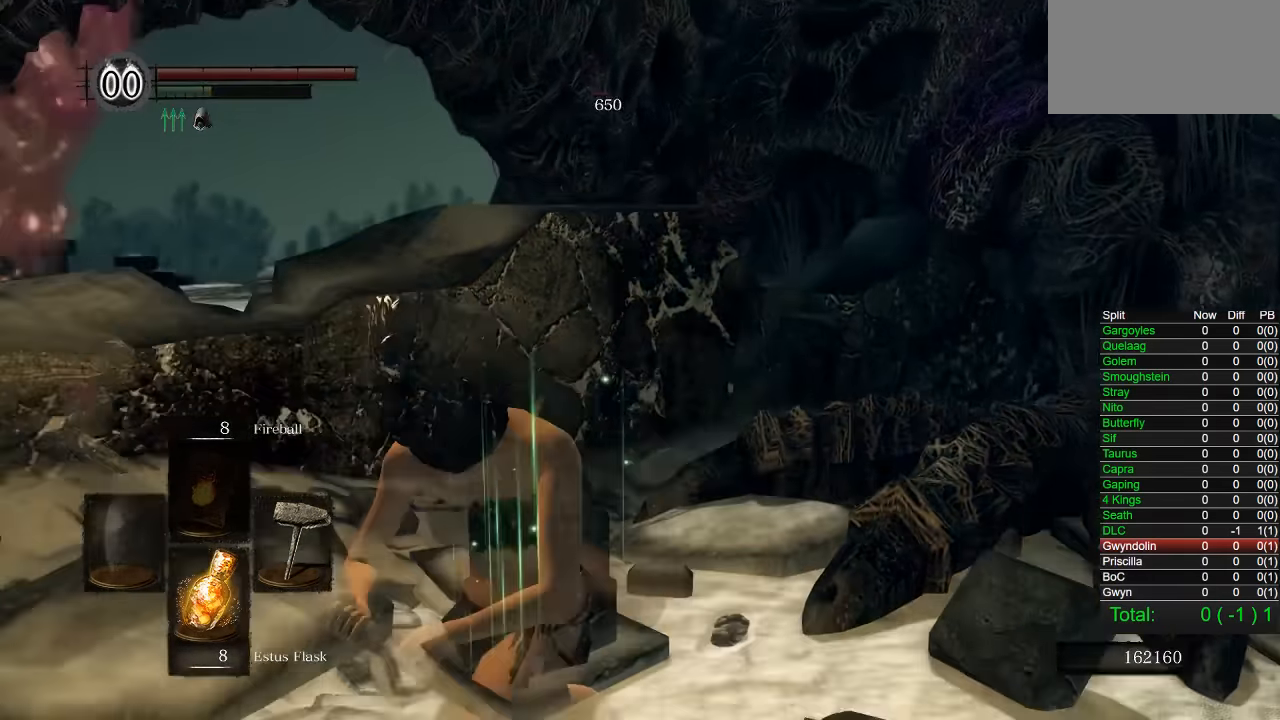
{"buttons": ["CIRCLE"], "left_stick": "up-left", "right_stick": "center", "button_events": []}